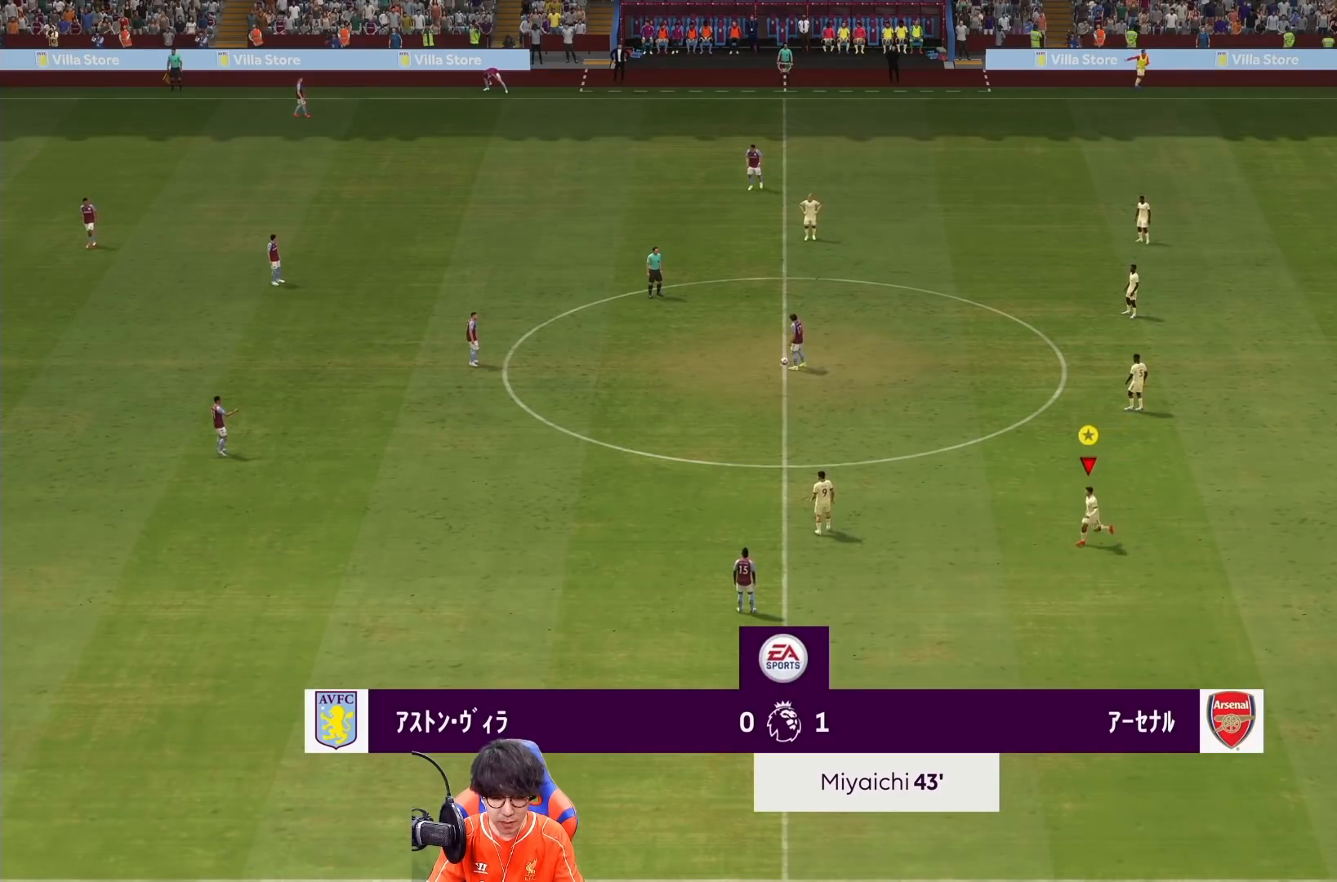
Gameplay with a controller (PlayStation layout); each line is a JSON object with the inputs held at the frame after it. "events" lists button and stick changes between this image and that frame as [ms after this image, input, new state], when the widget could be followed in between. Not read: L3 R3.
{"buttons": [], "left_stick": "down", "right_stick": "center", "events": []}
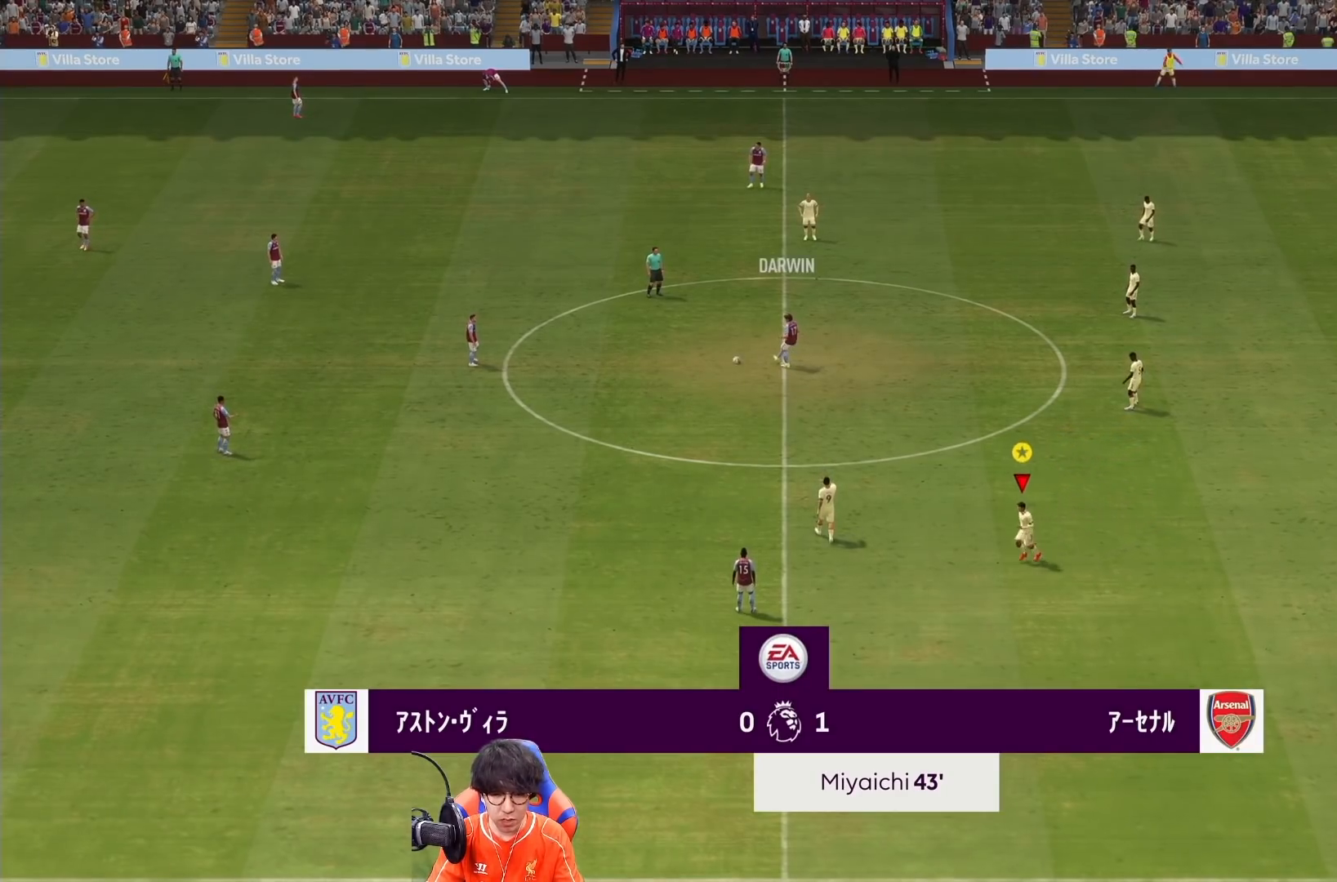
{"buttons": [], "left_stick": "down-left", "right_stick": "center", "events": [[100, "left_stick", "down-left"]]}
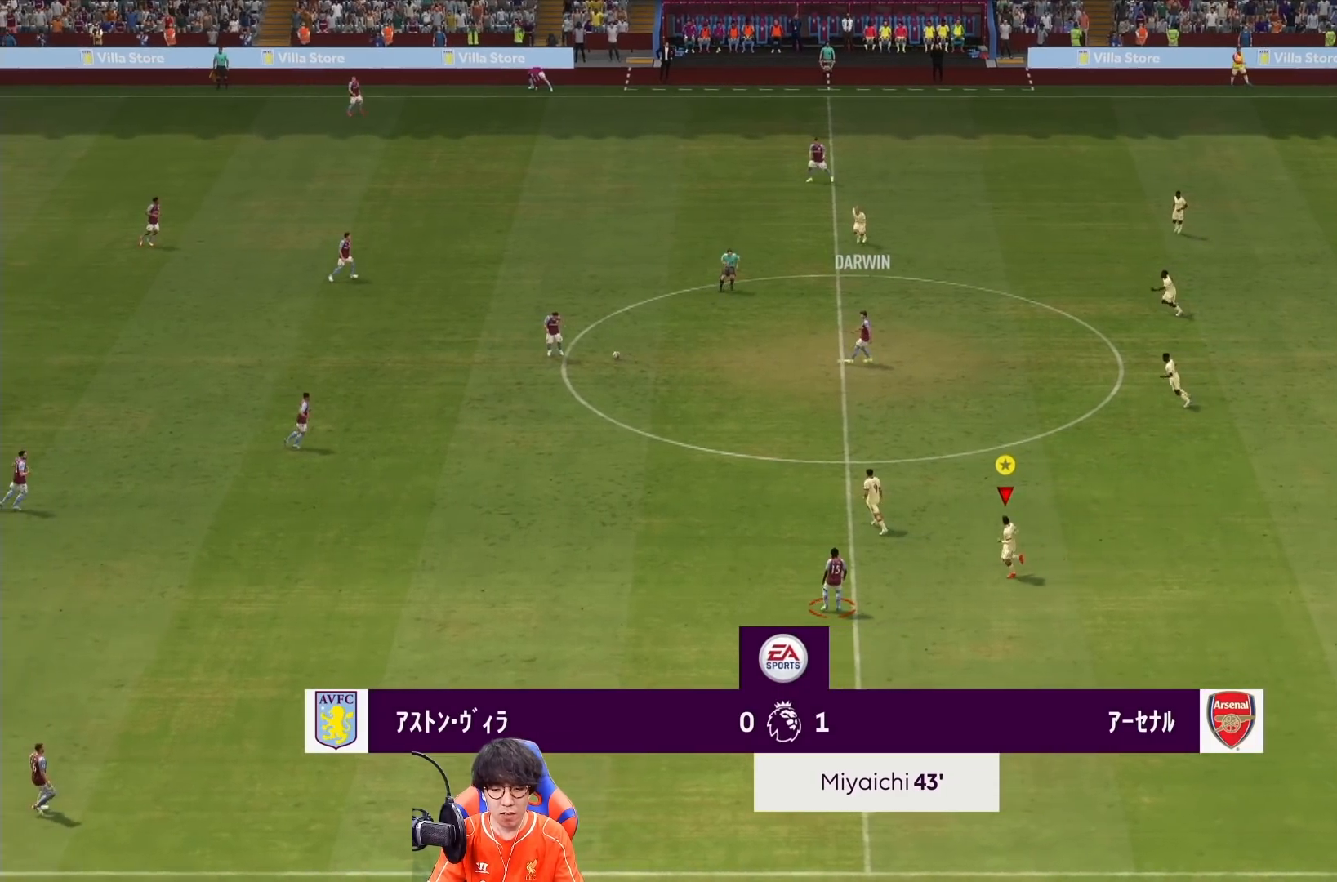
{"buttons": [], "left_stick": "left", "right_stick": "center", "events": [[67, "left_stick", "left"]]}
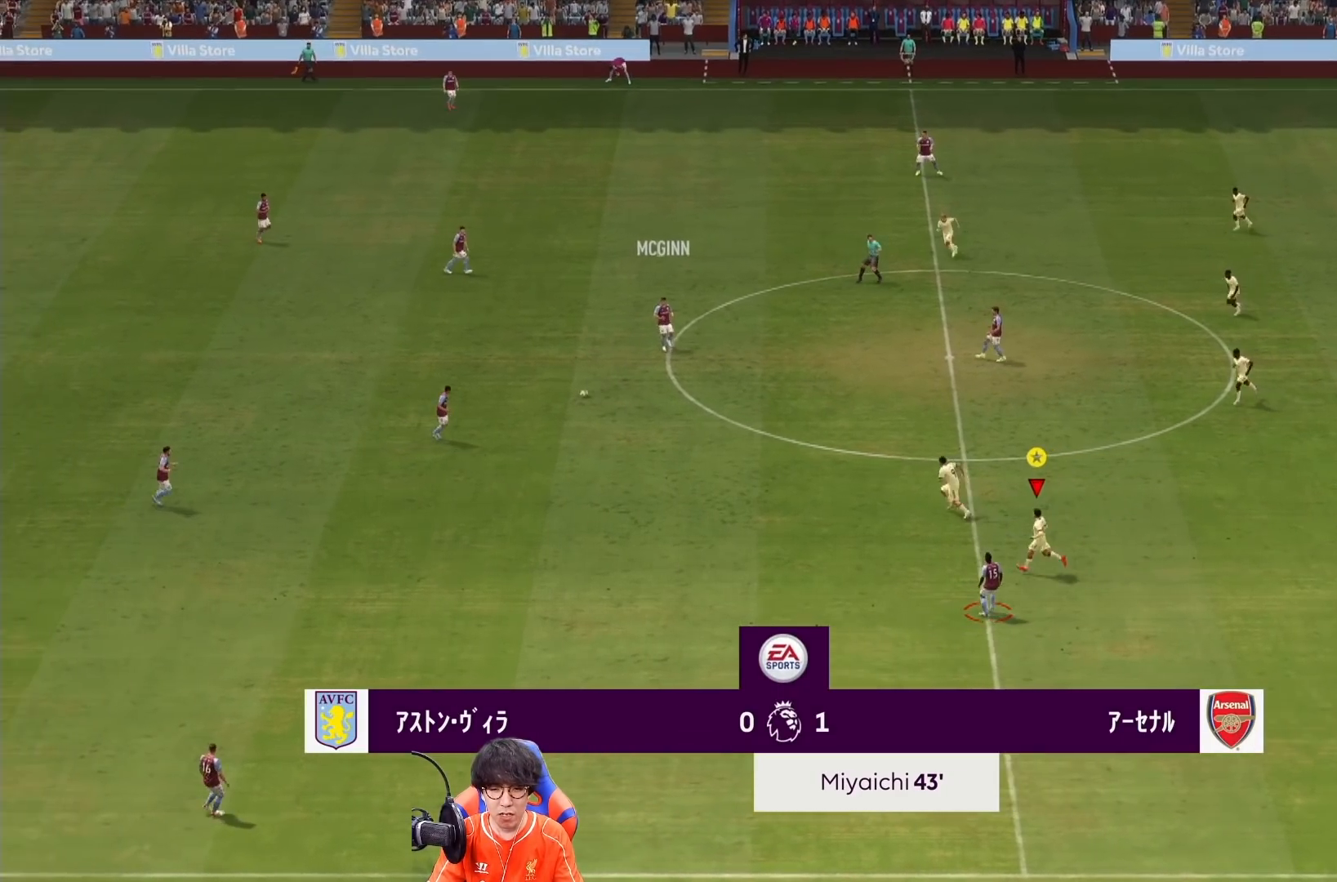
{"buttons": [], "left_stick": "down", "right_stick": "center", "events": [[433, "left_stick", "down"]]}
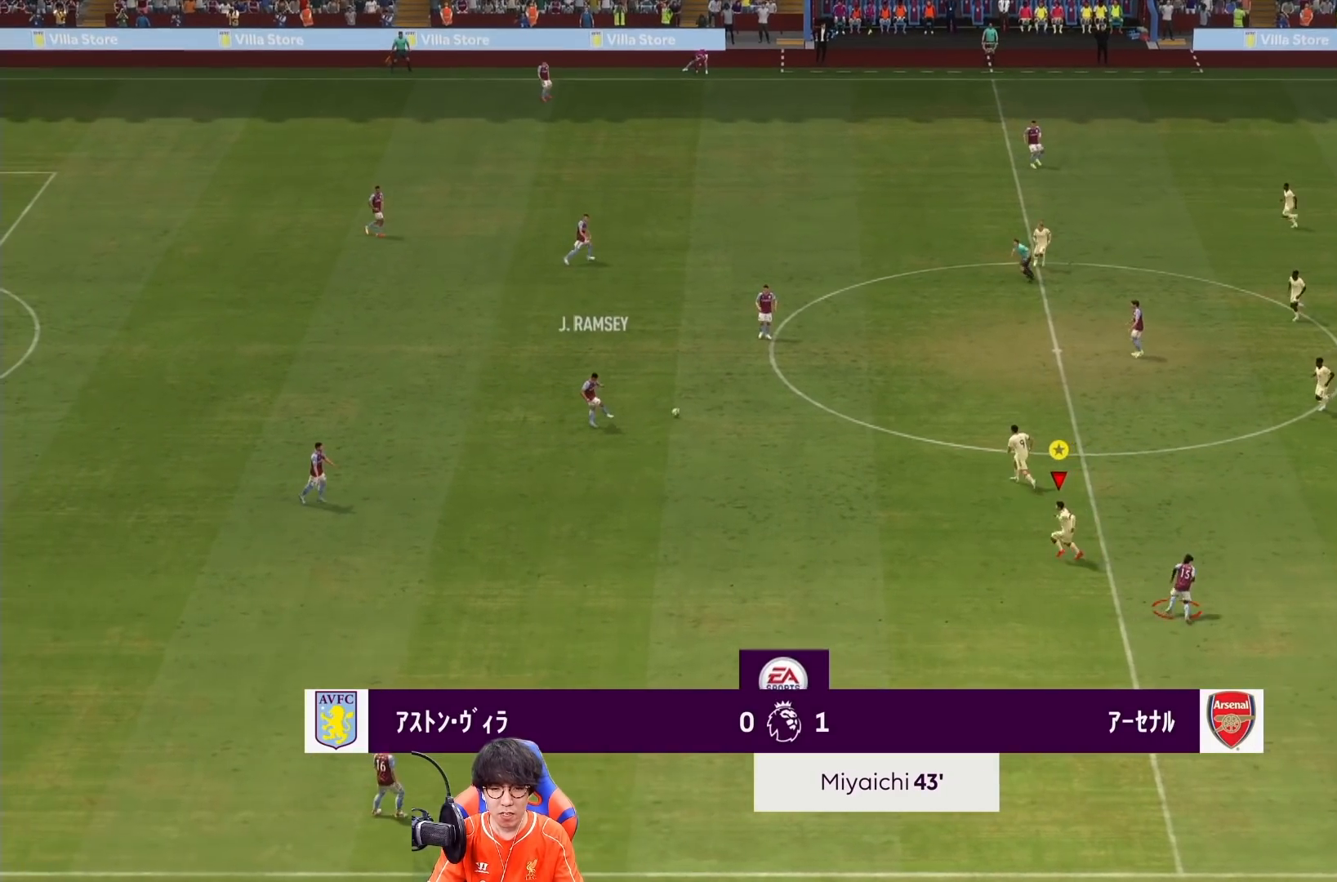
{"buttons": ["L2"], "left_stick": "down-right", "right_stick": "center", "events": [[200, "left_stick", "down-right"], [250, "L2", "down"]]}
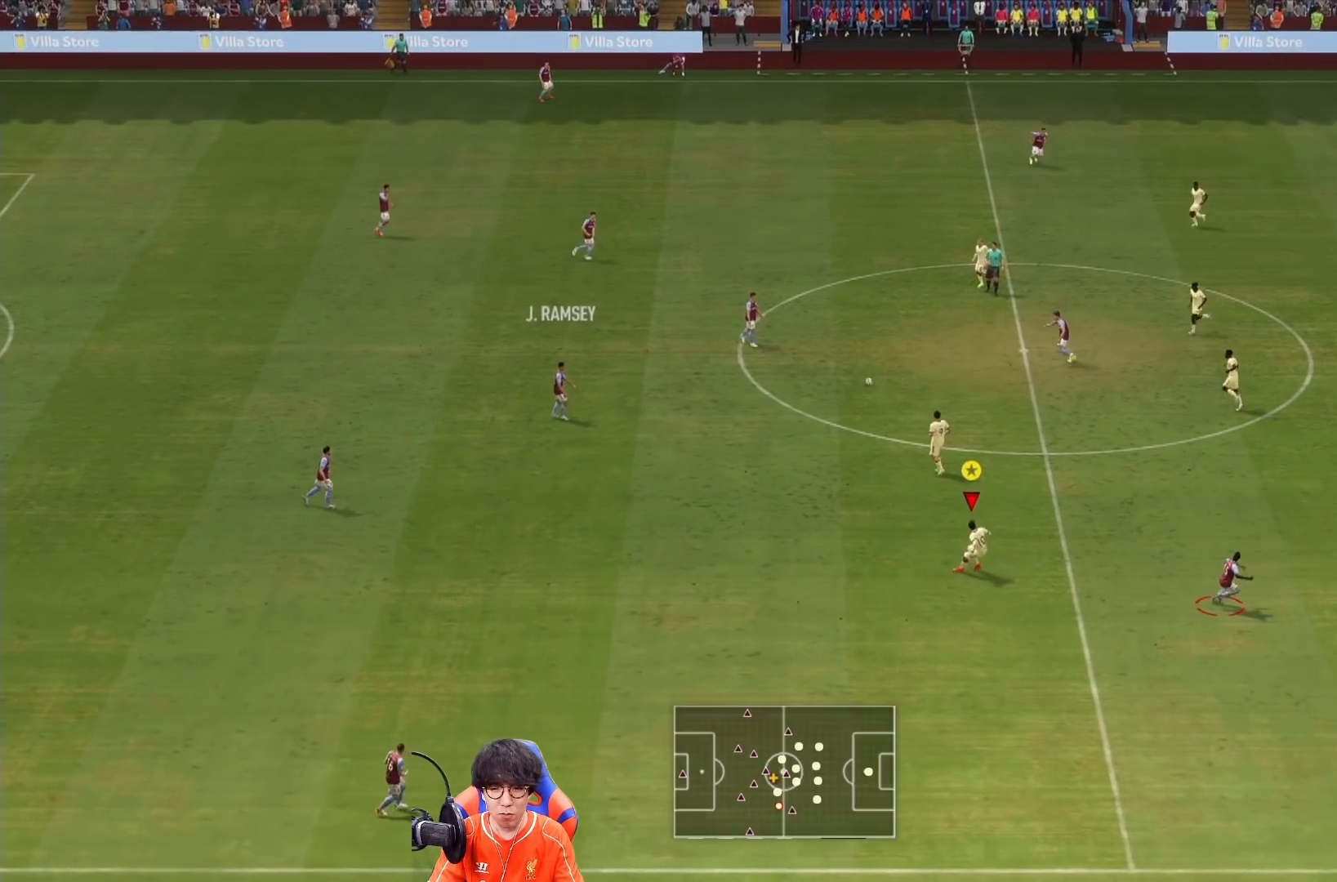
{"buttons": ["L2"], "left_stick": "right", "right_stick": "center", "events": [[67, "left_stick", "right"]]}
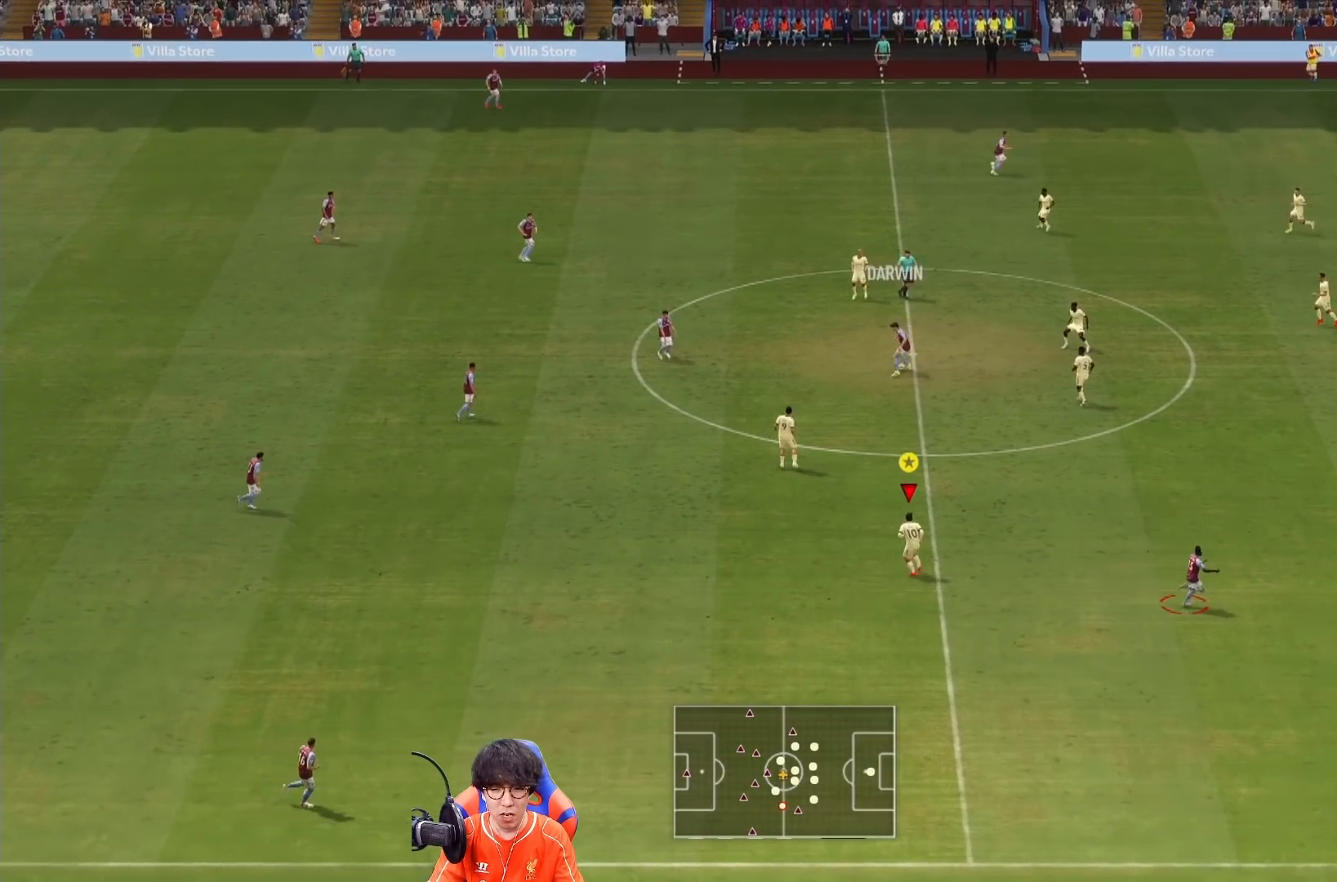
{"buttons": [], "left_stick": "right", "right_stick": "center", "events": [[450, "L2", "up"]]}
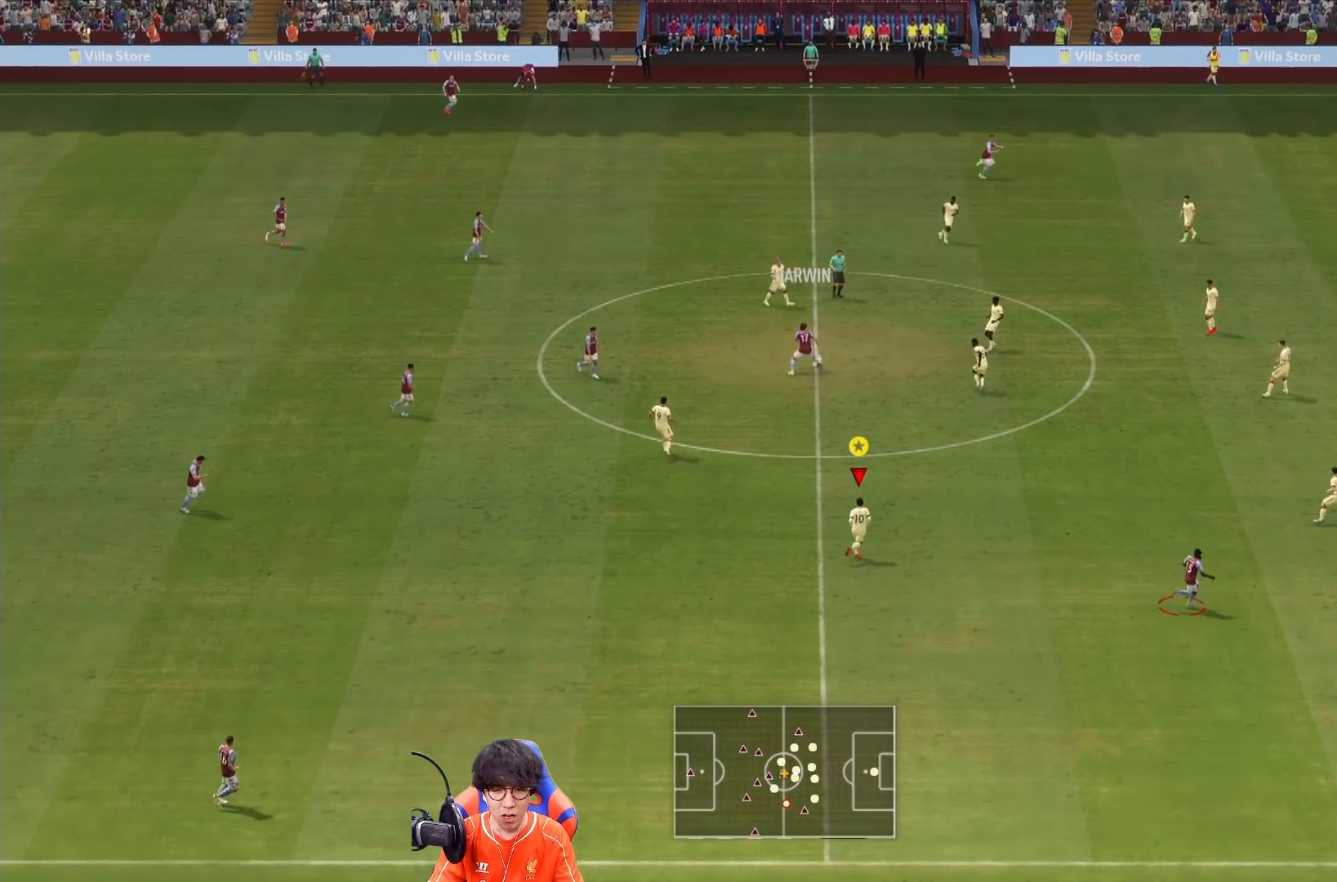
{"buttons": [], "left_stick": "center", "right_stick": "center", "events": [[317, "left_stick", "center"]]}
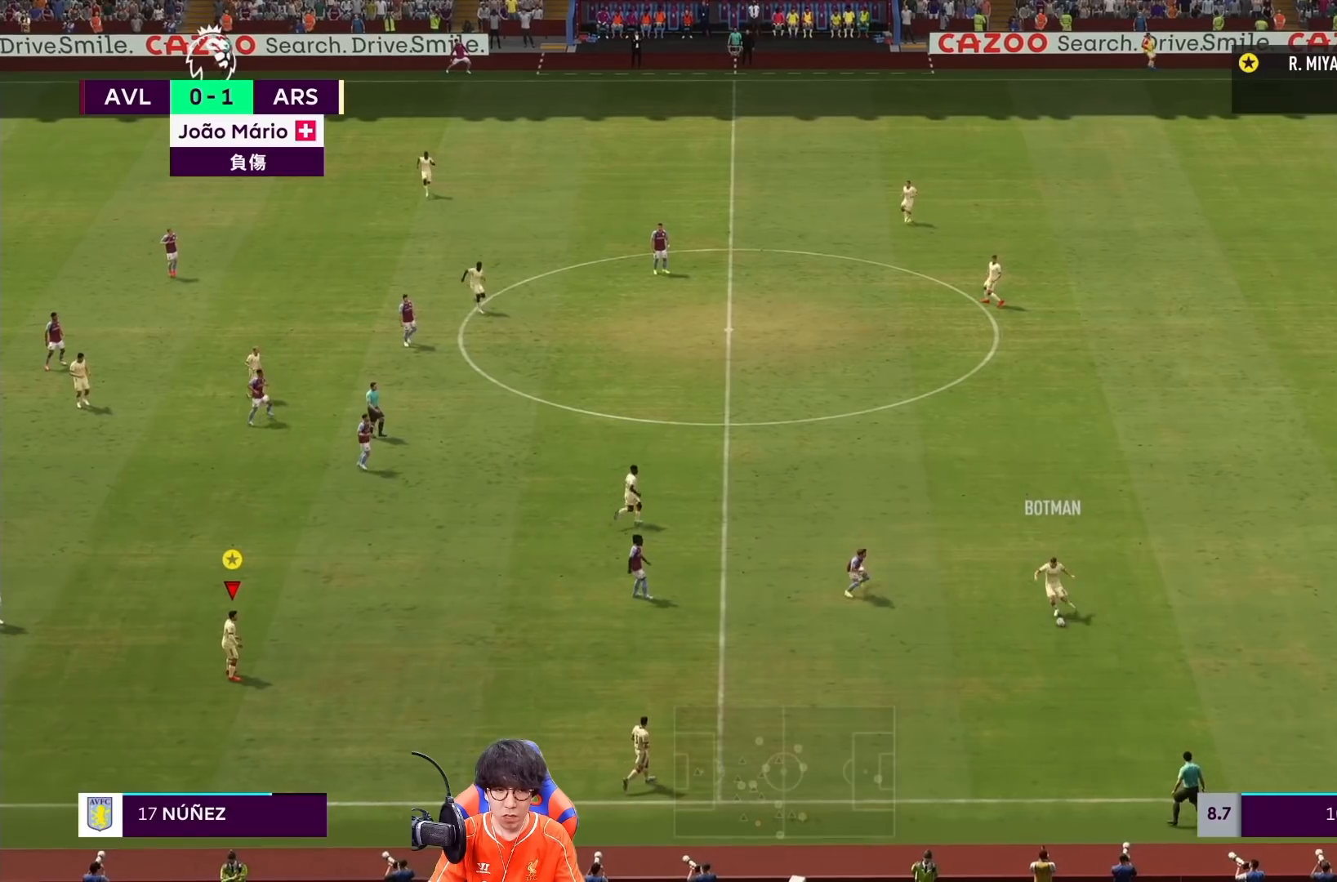
{"buttons": [], "left_stick": "center", "right_stick": "center", "events": []}
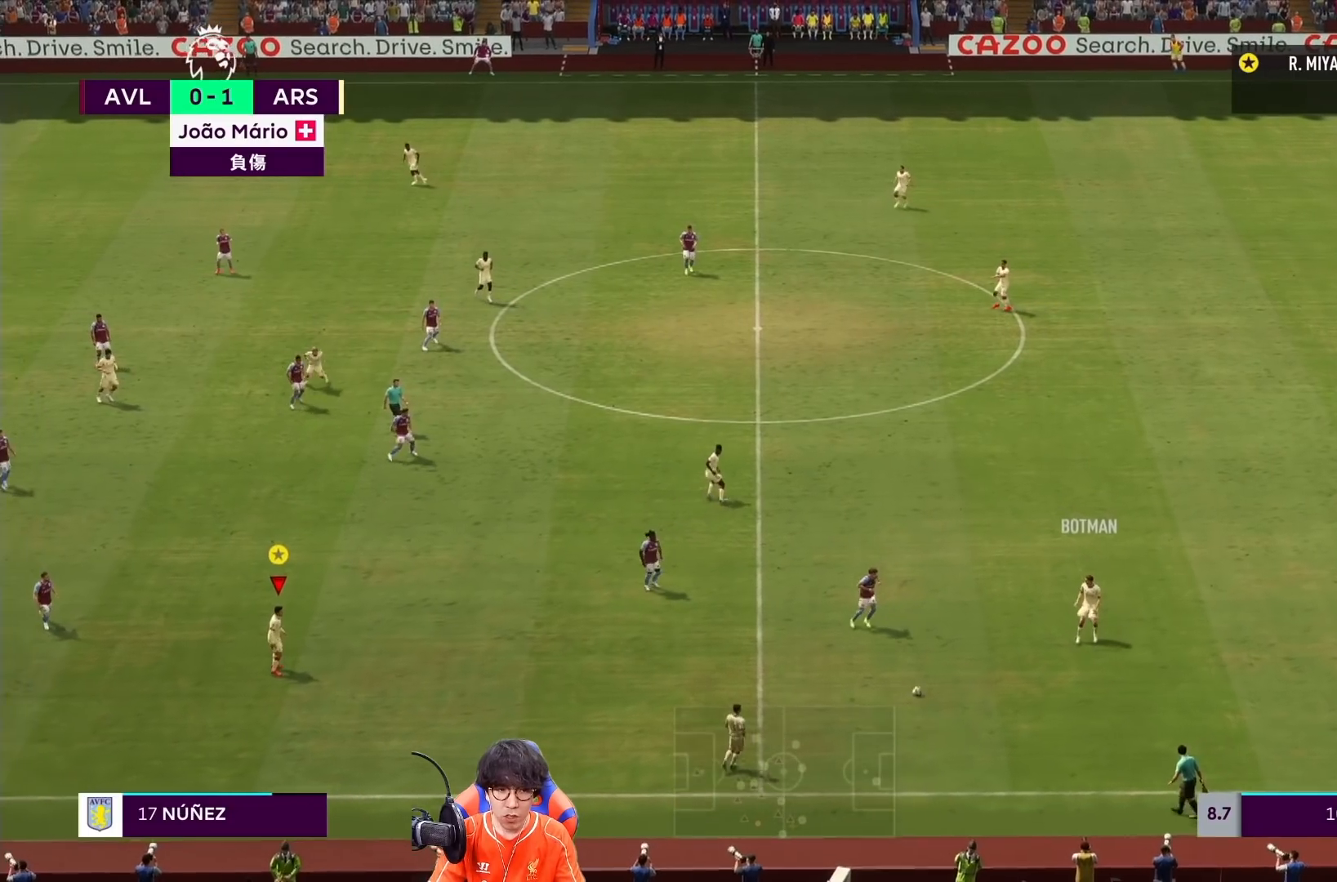
{"buttons": [], "left_stick": "center", "right_stick": "center", "events": []}
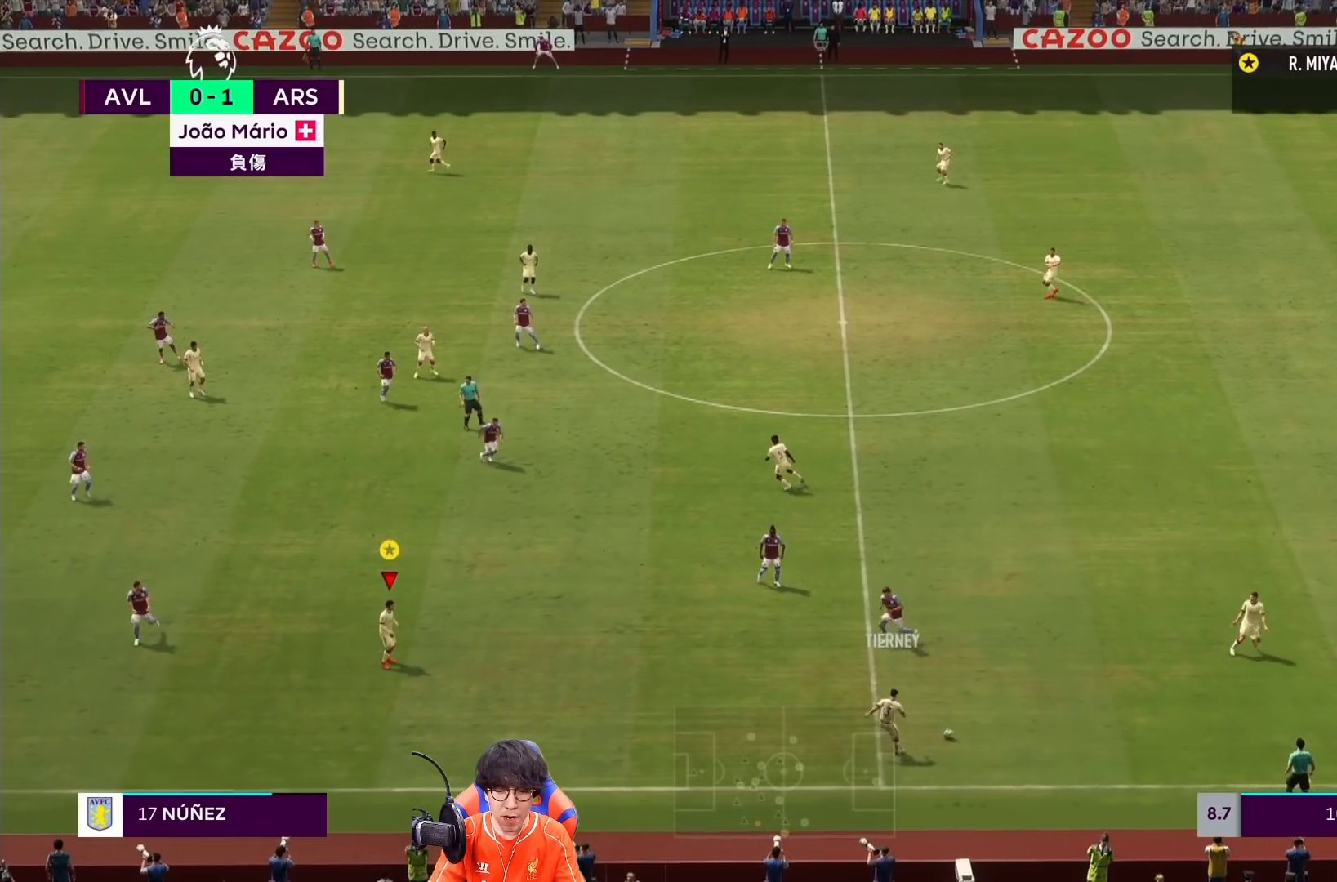
{"buttons": [], "left_stick": "right", "right_stick": "center", "events": [[17, "left_stick", "up"], [483, "left_stick", "right"]]}
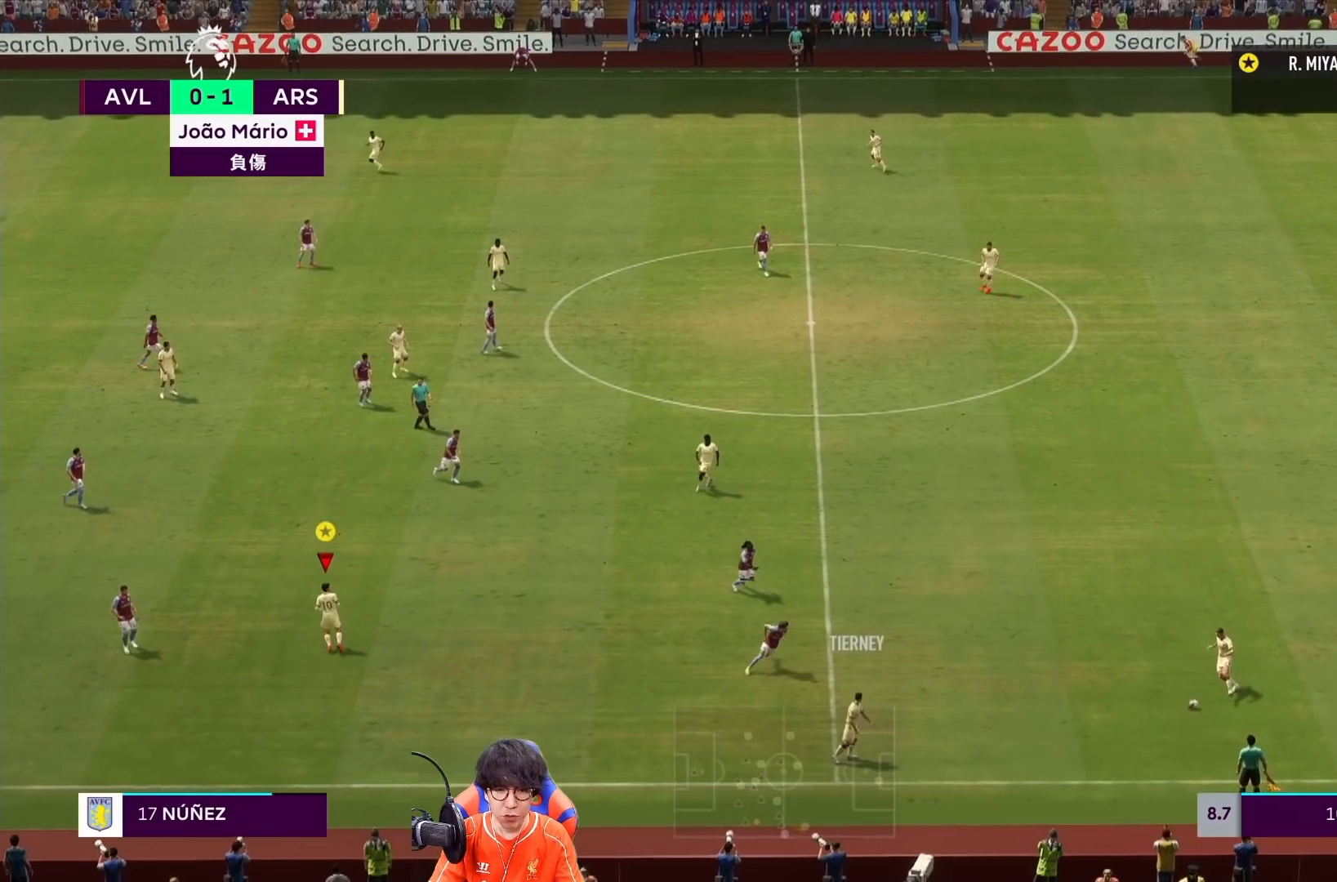
{"buttons": [], "left_stick": "right", "right_stick": "center", "events": [[33, "left_stick", "center"], [133, "left_stick", "right"]]}
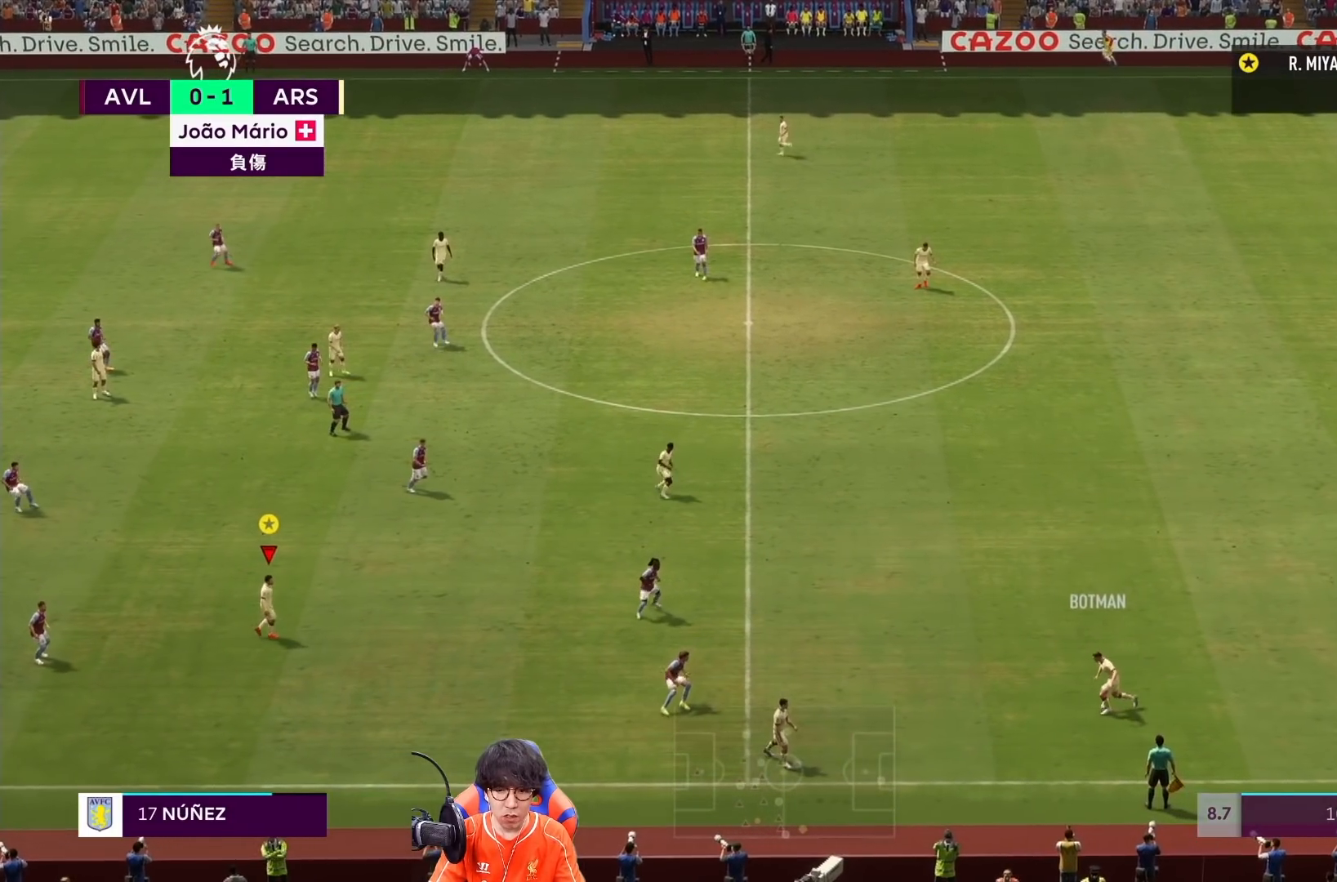
{"buttons": [], "left_stick": "center", "right_stick": "center", "events": [[283, "left_stick", "center"]]}
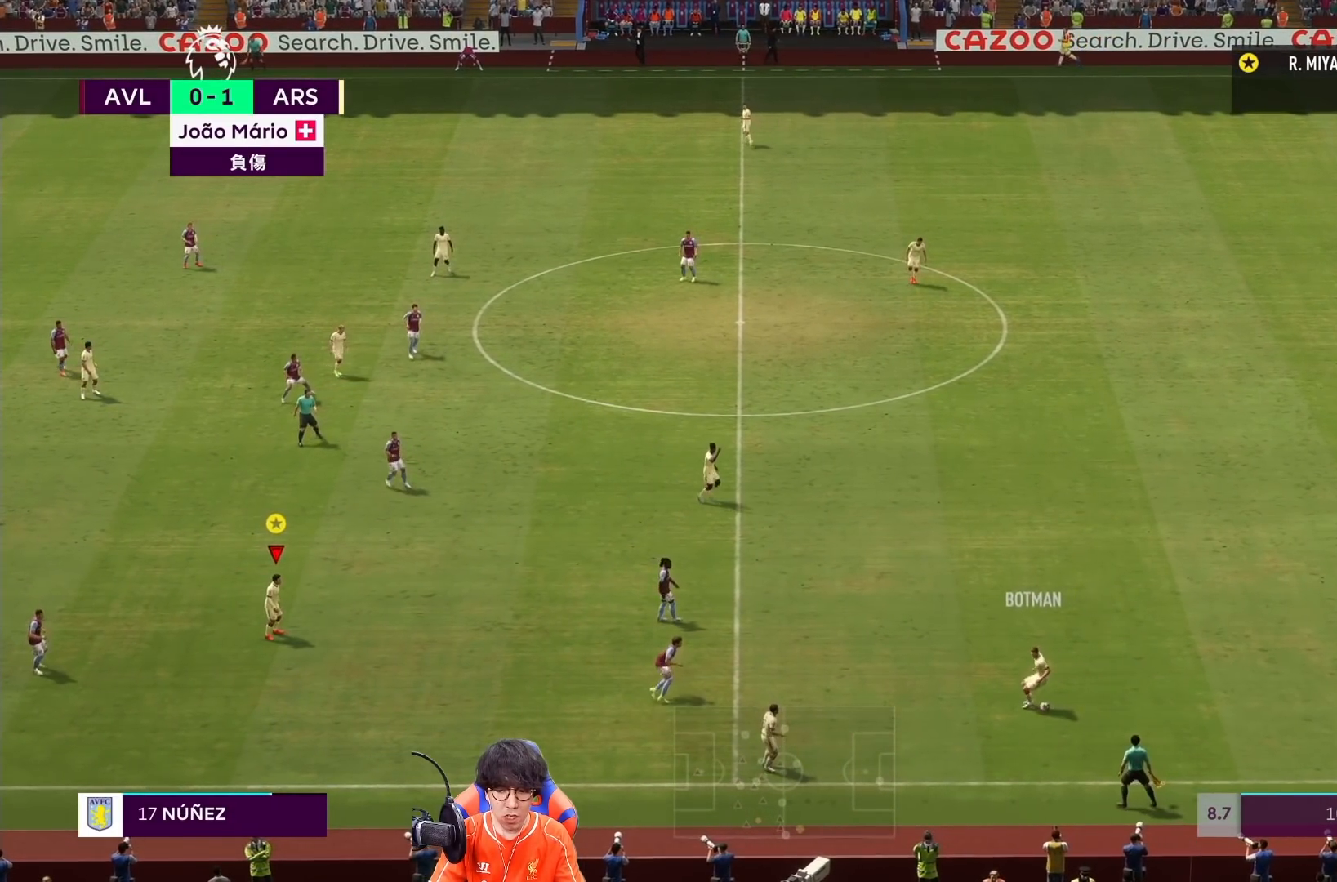
{"buttons": [], "left_stick": "center", "right_stick": "center", "events": []}
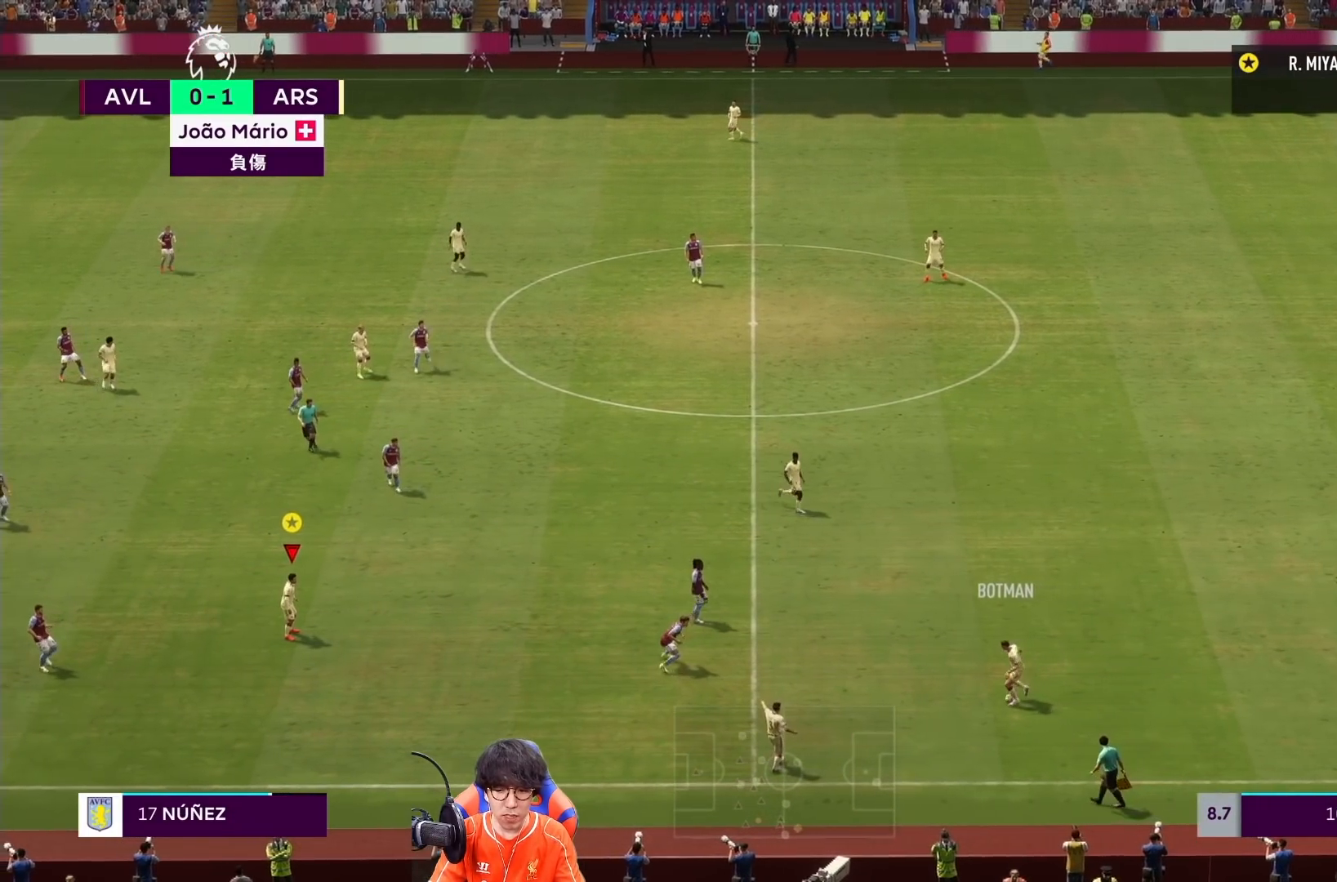
{"buttons": [], "left_stick": "left", "right_stick": "center", "events": [[350, "left_stick", "left"]]}
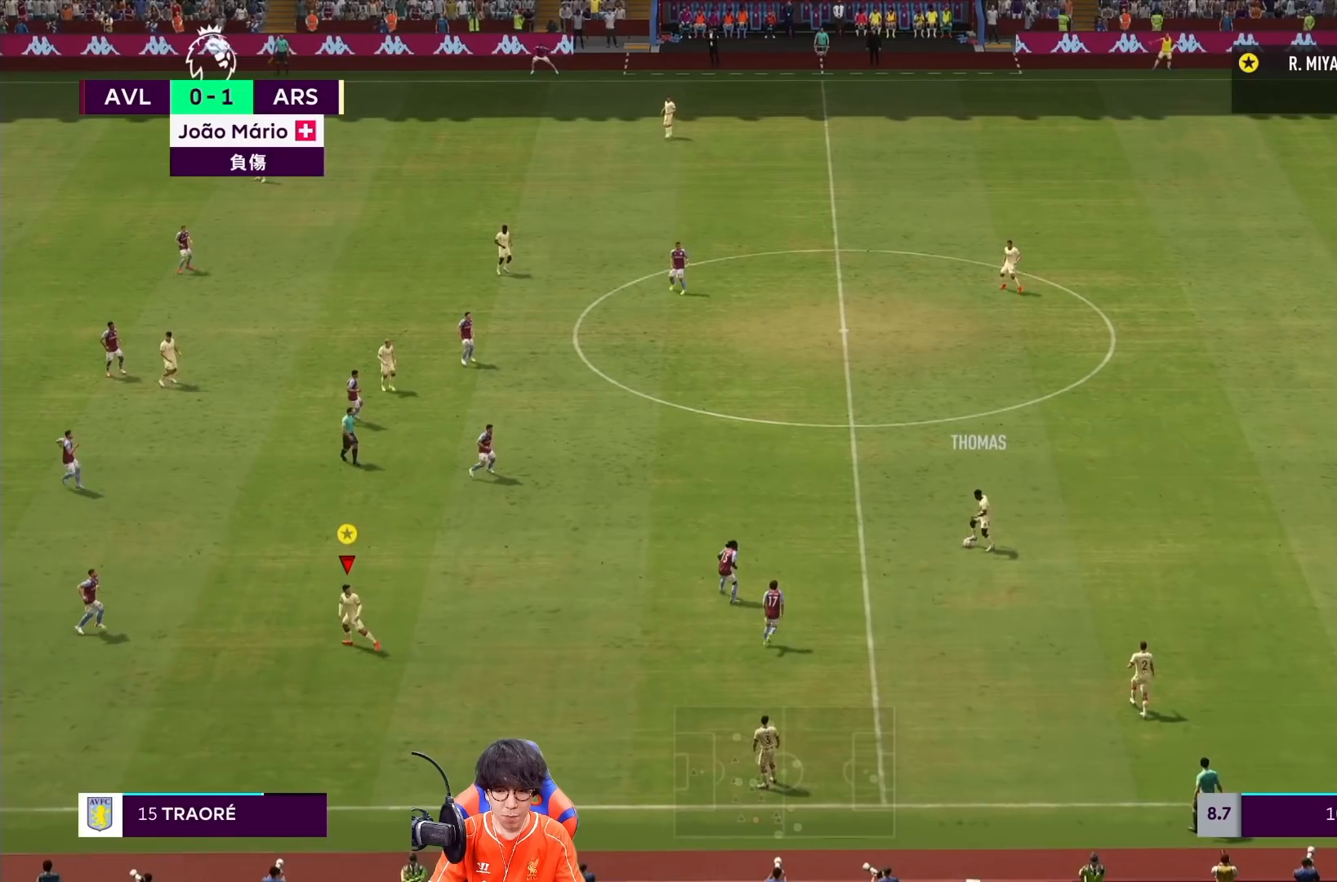
{"buttons": [], "left_stick": "center", "right_stick": "center", "events": [[367, "left_stick", "center"]]}
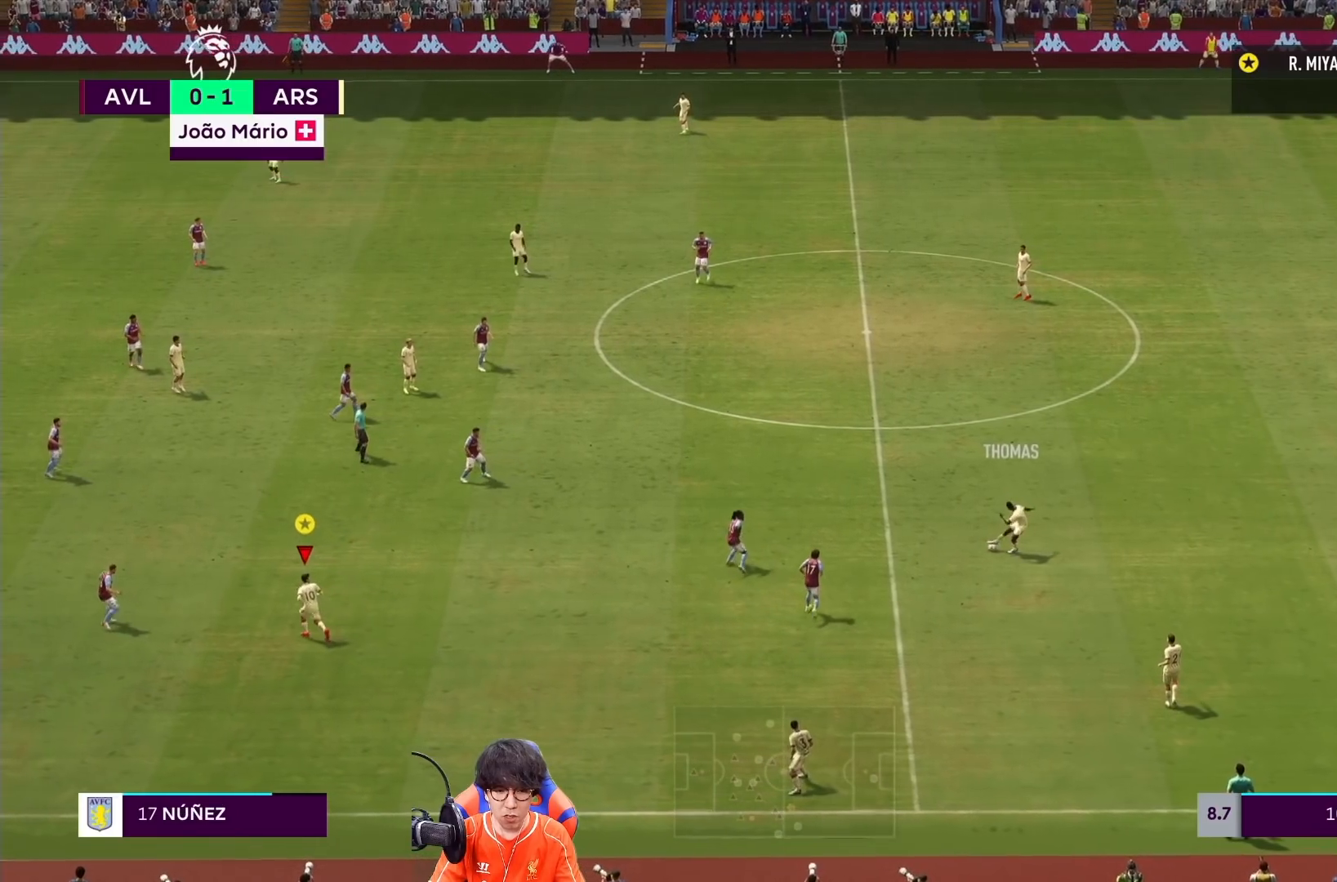
{"buttons": [], "left_stick": "right", "right_stick": "center", "events": [[333, "left_stick", "right"]]}
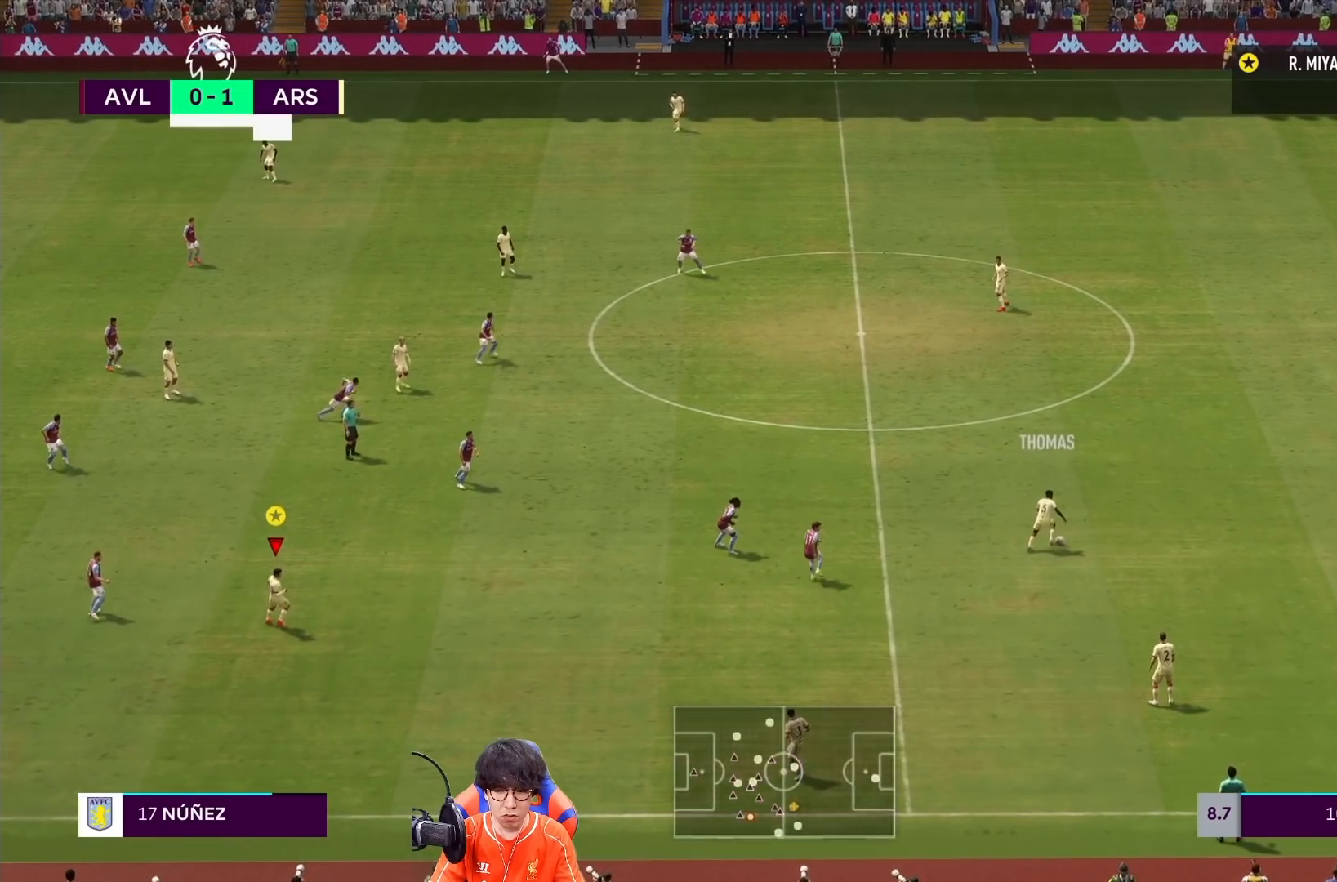
{"buttons": [], "left_stick": "right", "right_stick": "center", "events": []}
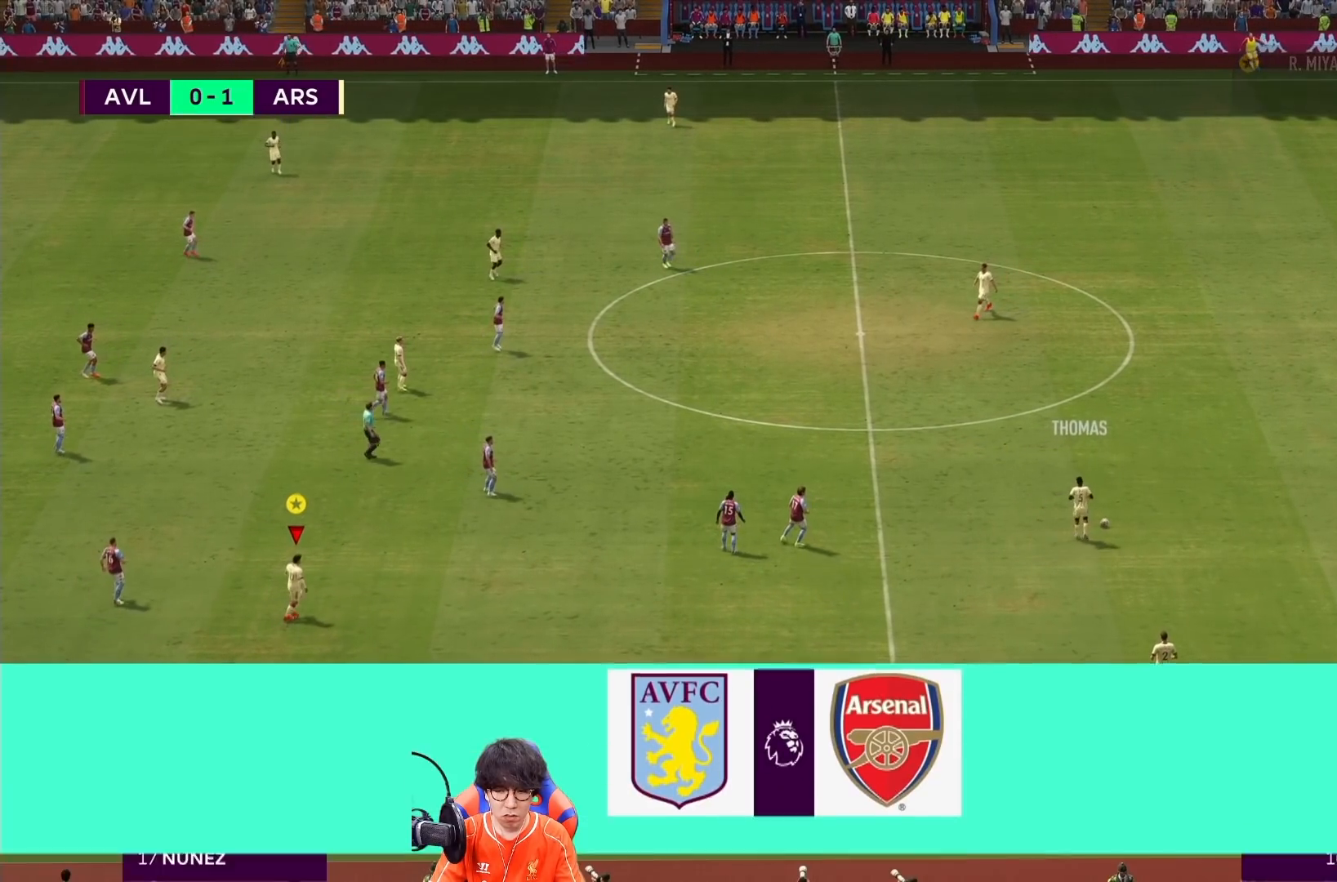
{"buttons": [], "left_stick": "center", "right_stick": "center", "events": [[500, "left_stick", "center"]]}
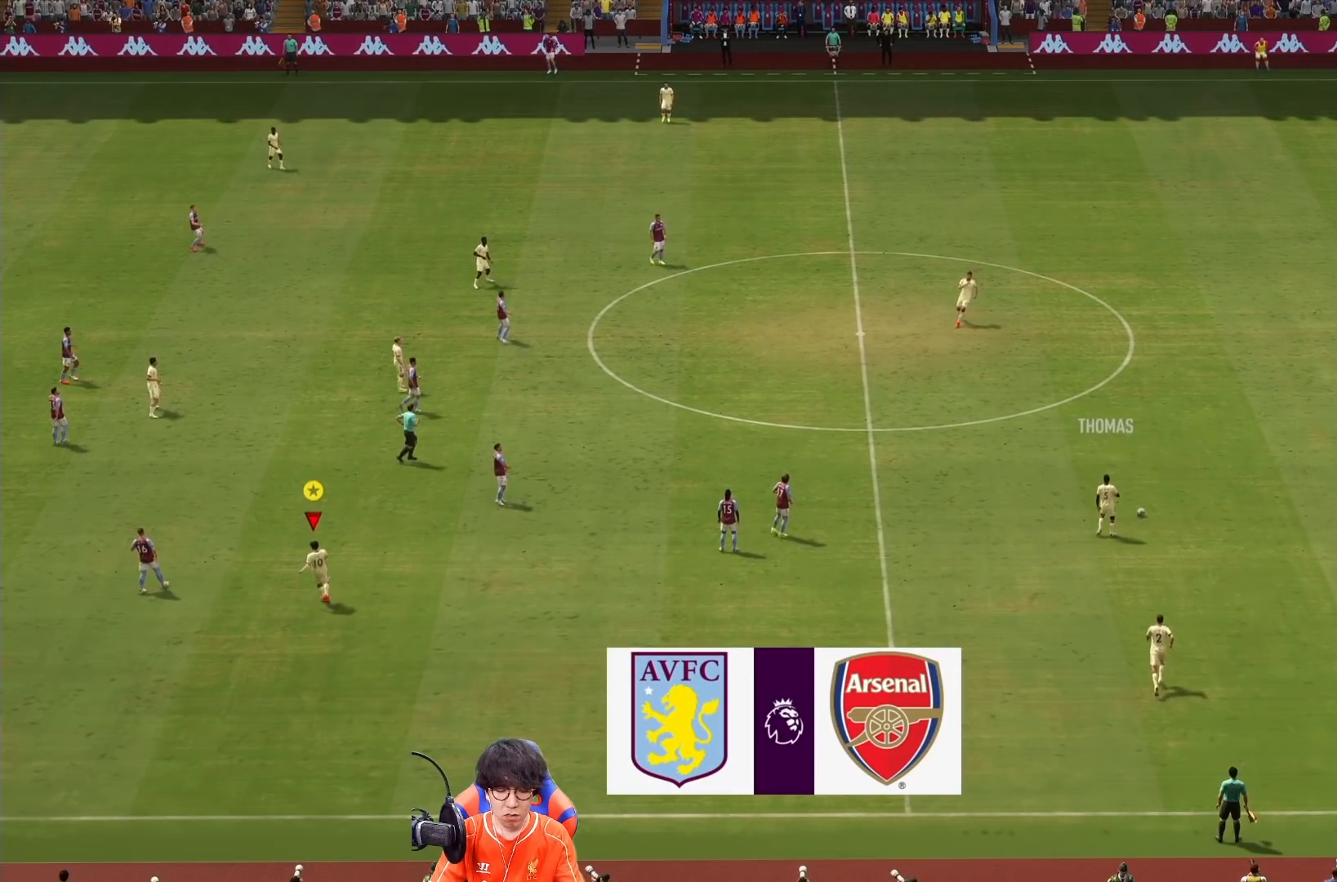
{"buttons": [], "left_stick": "center", "right_stick": "center", "events": []}
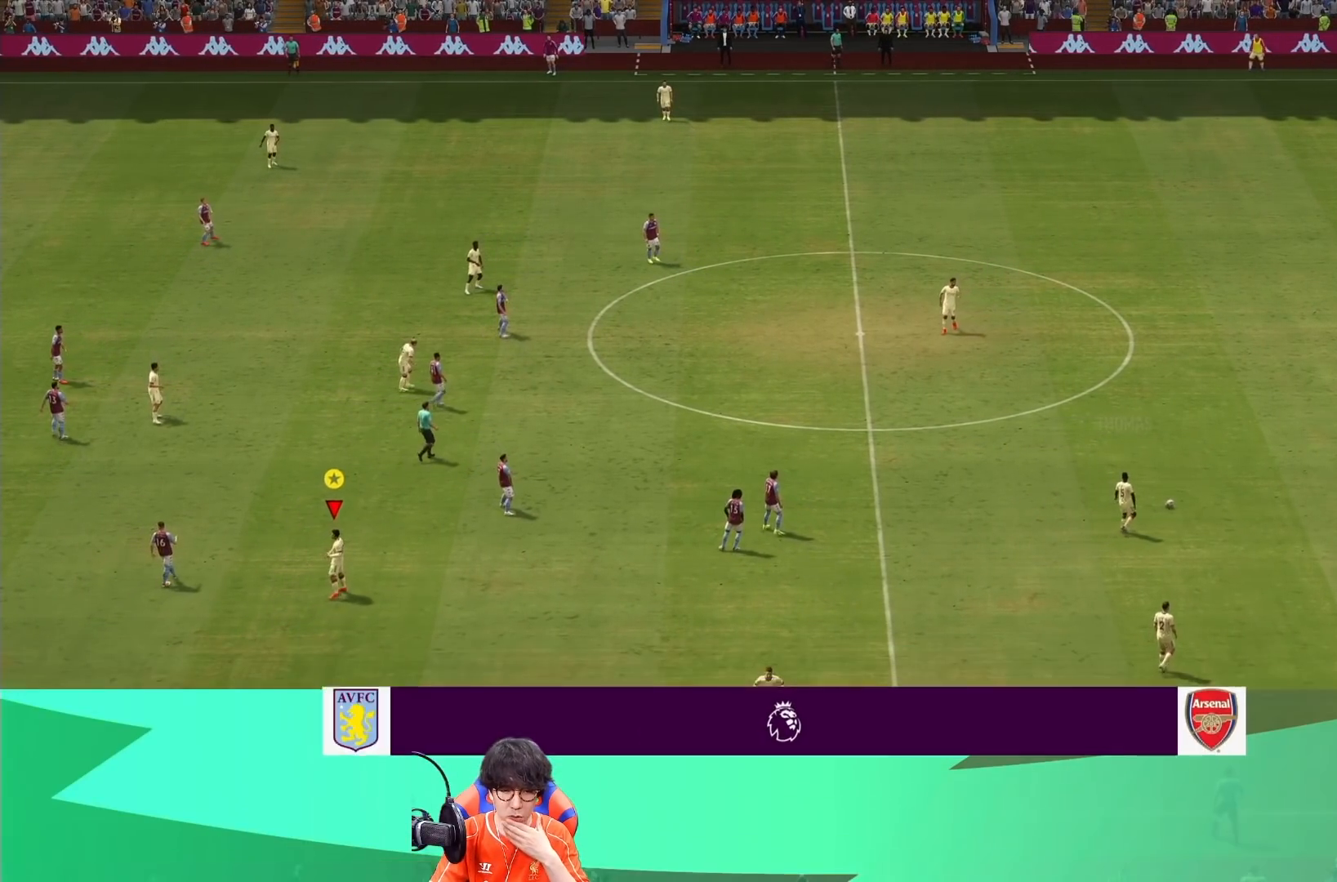
{"buttons": [], "left_stick": "center", "right_stick": "center", "events": []}
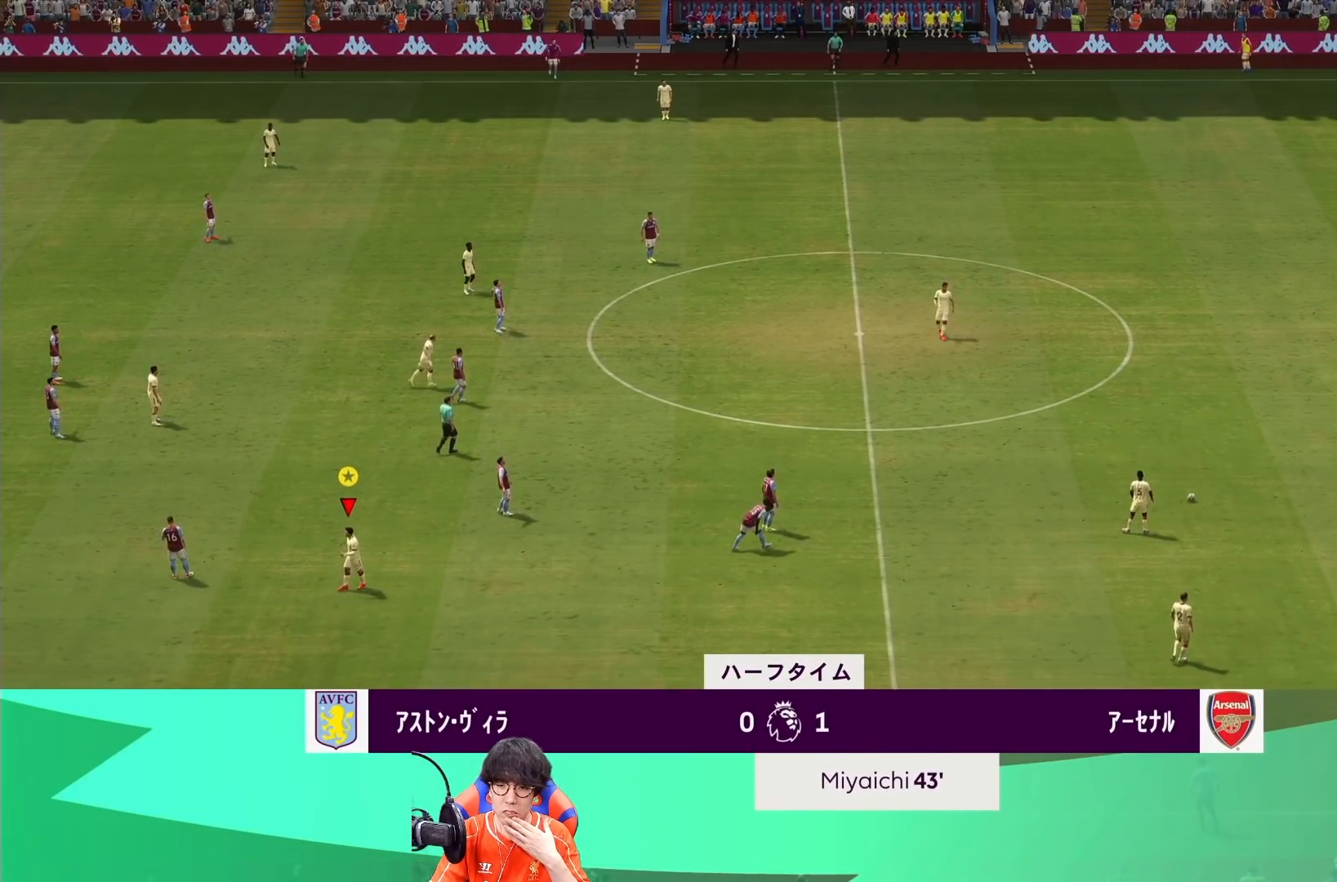
{"buttons": [], "left_stick": "center", "right_stick": "center", "events": []}
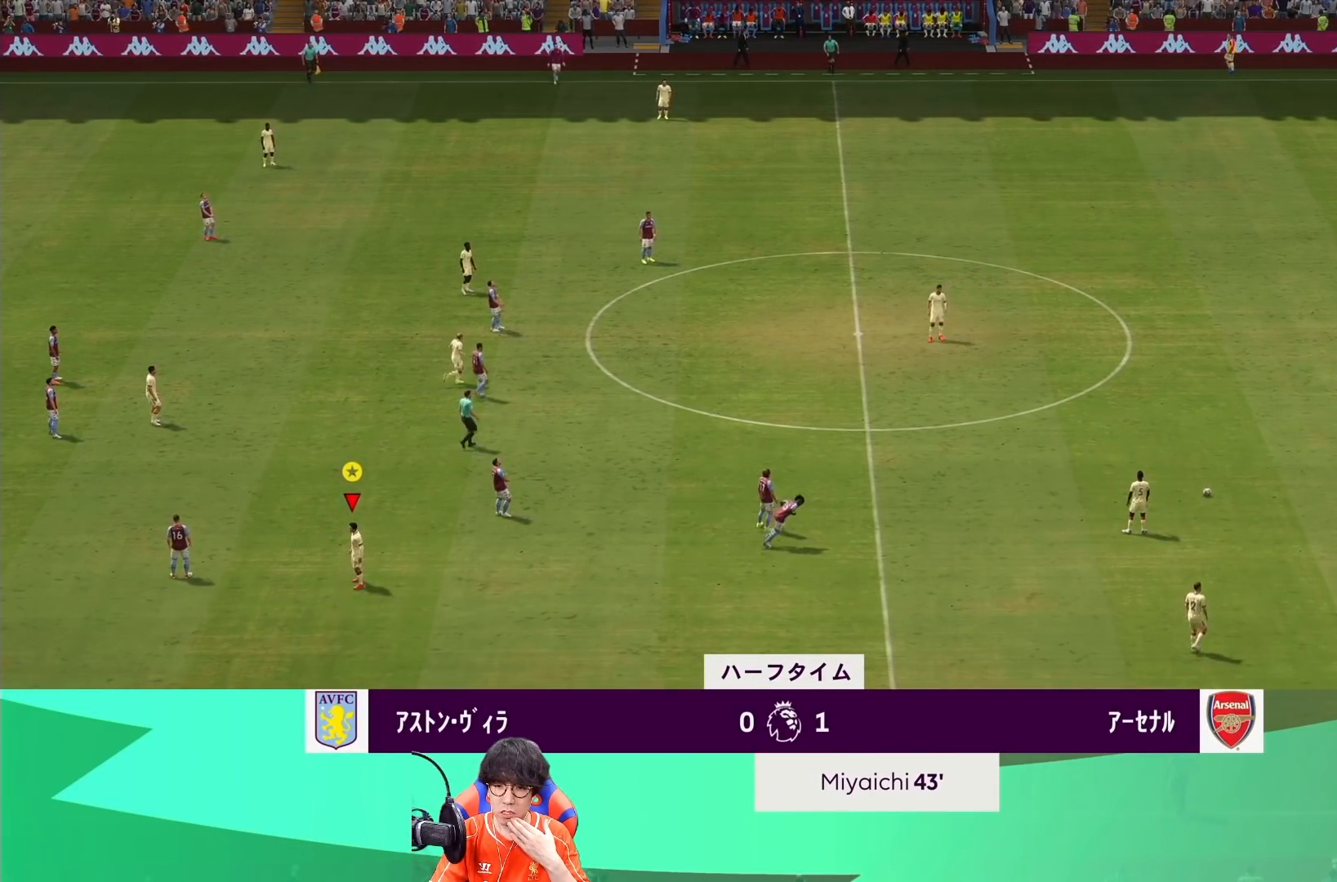
{"buttons": [], "left_stick": "center", "right_stick": "center", "events": []}
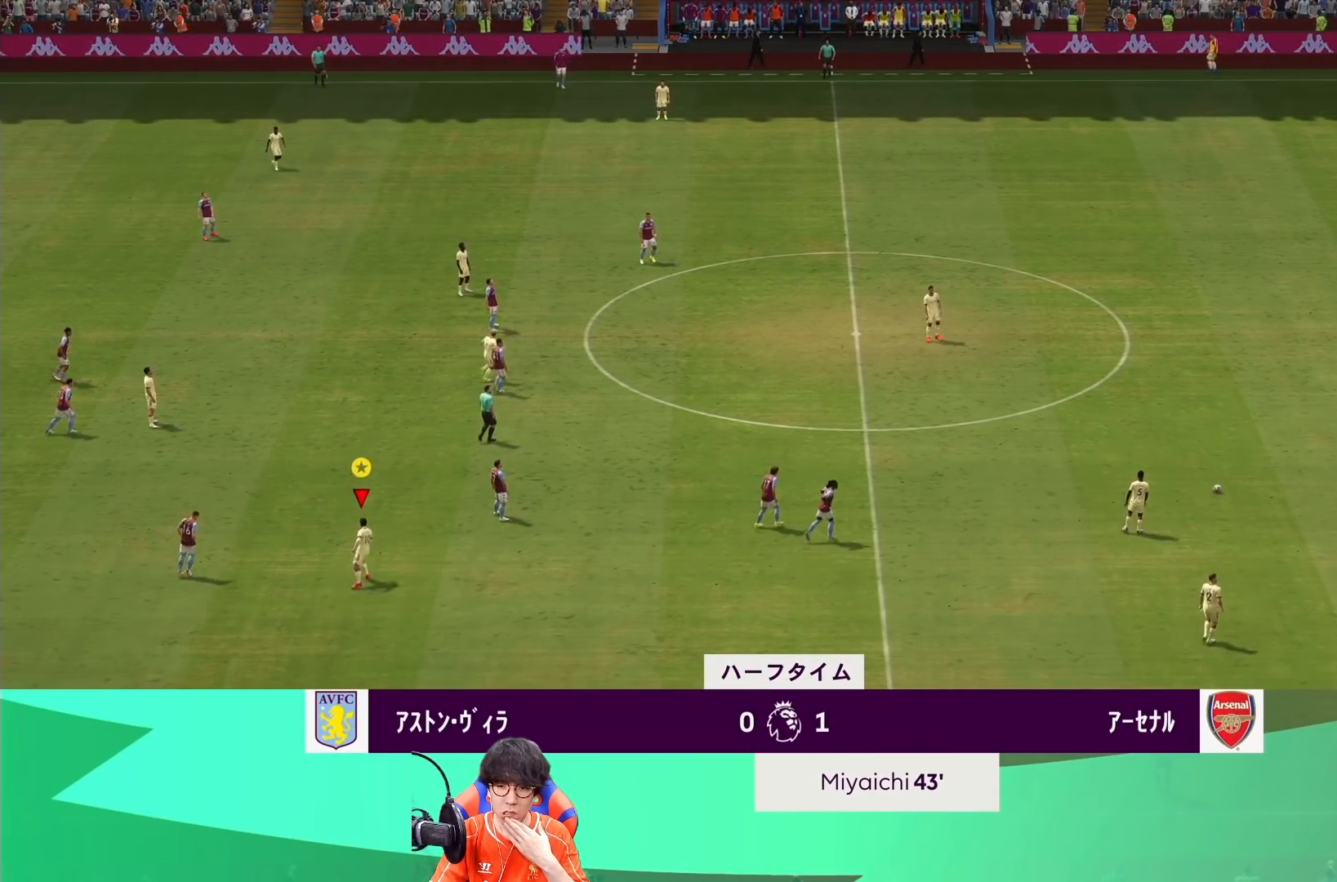
{"buttons": [], "left_stick": "center", "right_stick": "center", "events": []}
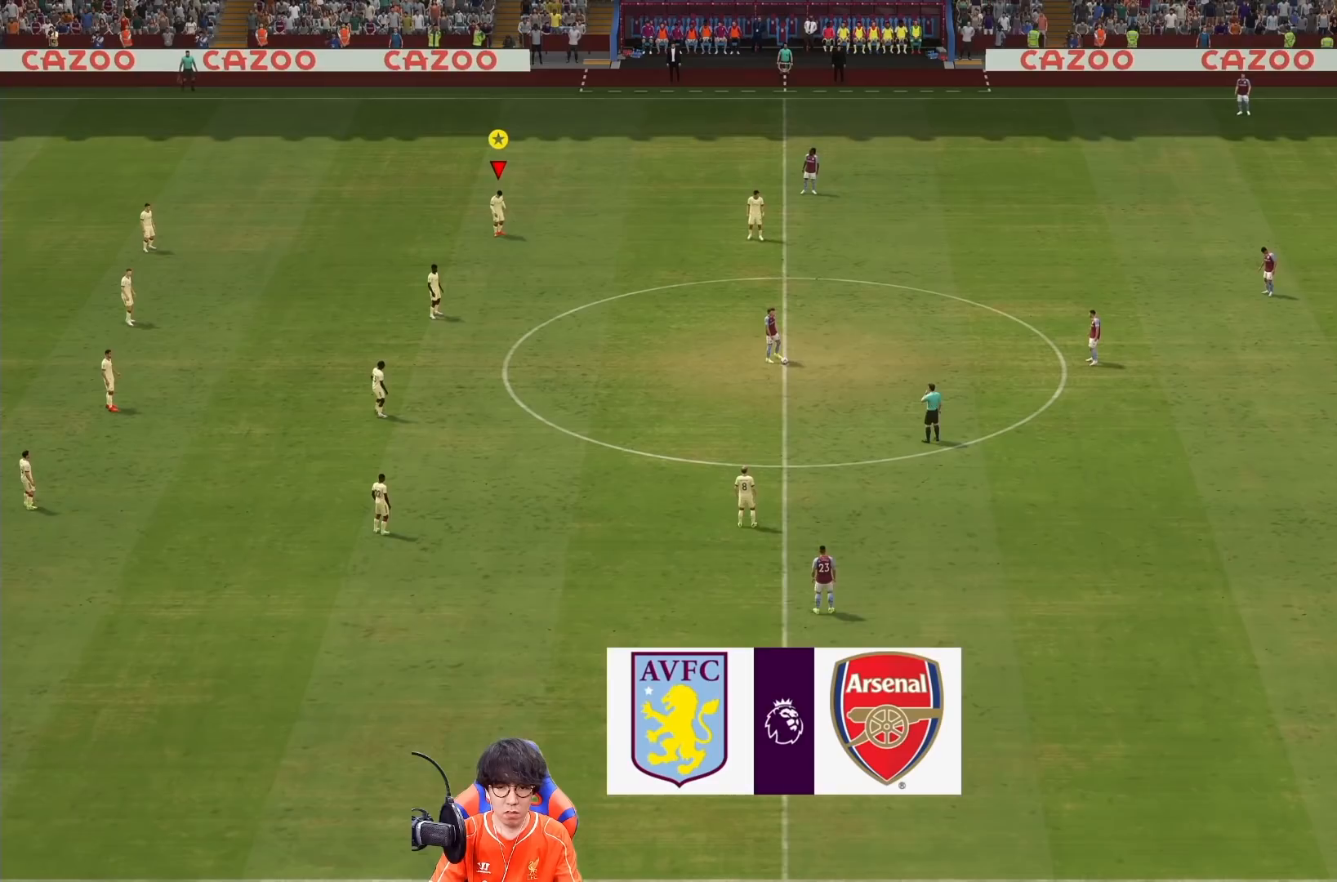
{"buttons": [], "left_stick": "center", "right_stick": "center", "events": []}